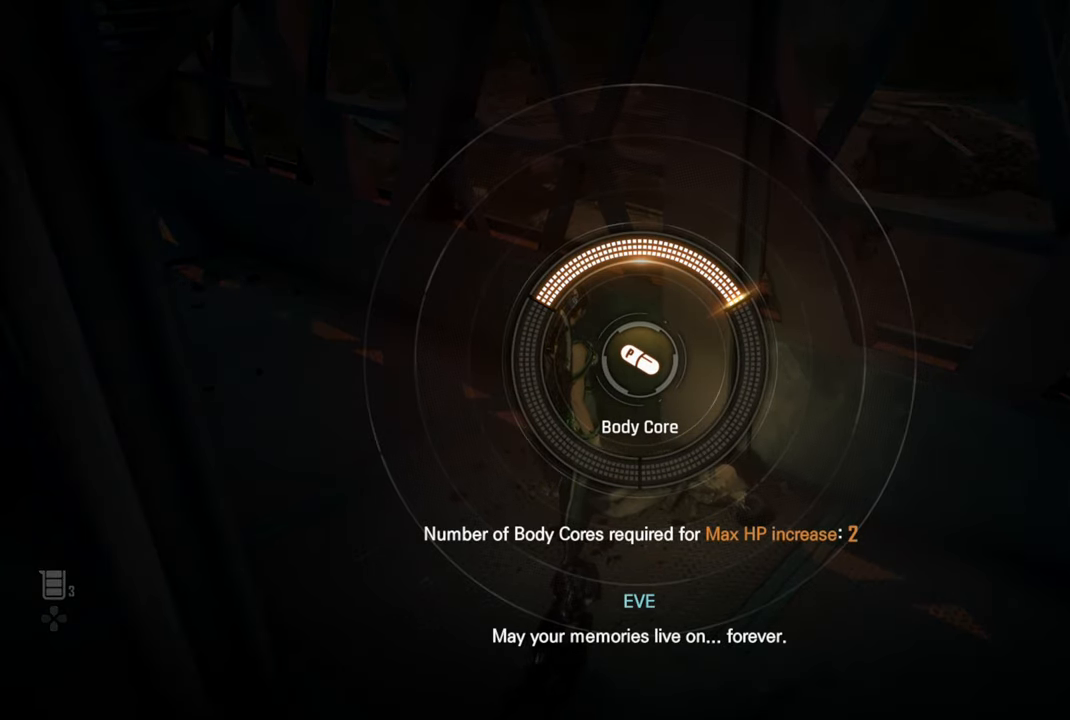
Gameplay with a controller (PlayStation layout); each line is a JSON object with the inputs held at the frame after it. "events" lists button and stick changes between this image and that frame as [ms after this image, input, new state], when the widget could be followed in between. Not read: L3.
{"buttons": [], "left_stick": "center", "right_stick": "center", "events": [[167, "CROSS", "down"], [317, "CROSS", "up"]]}
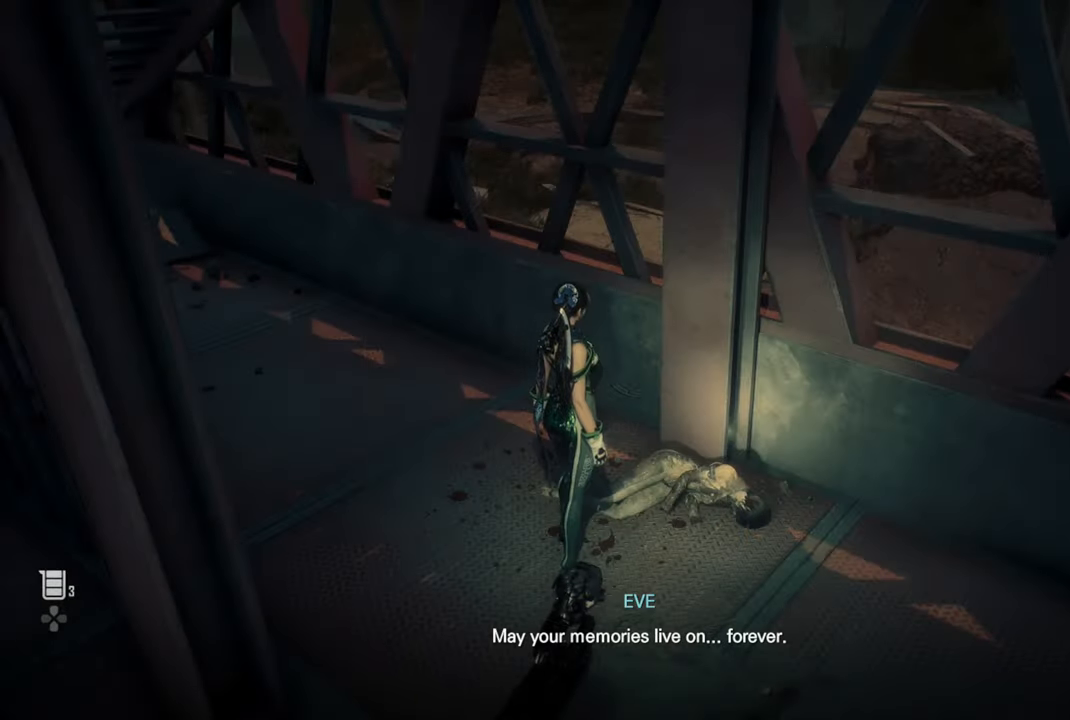
{"buttons": [], "left_stick": "down-left", "right_stick": "up-left", "events": [[267, "right_stick", "up-left"], [334, "left_stick", "down"], [500, "left_stick", "down-left"]]}
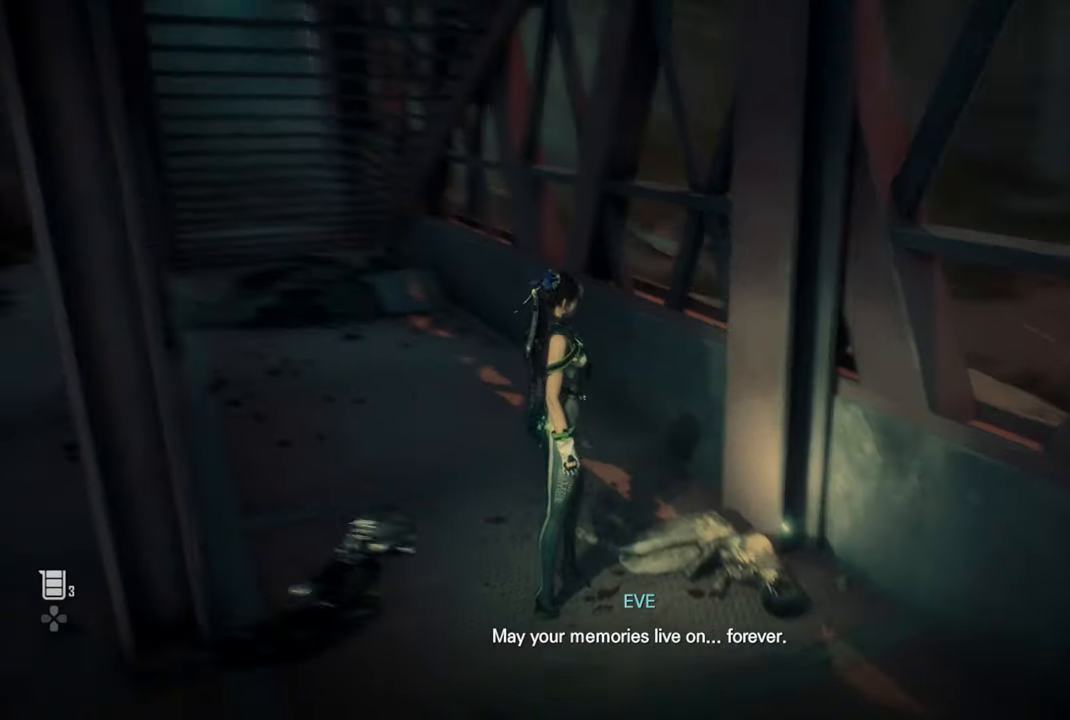
{"buttons": [], "left_stick": "down-left", "right_stick": "center", "events": [[250, "right_stick", "center"]]}
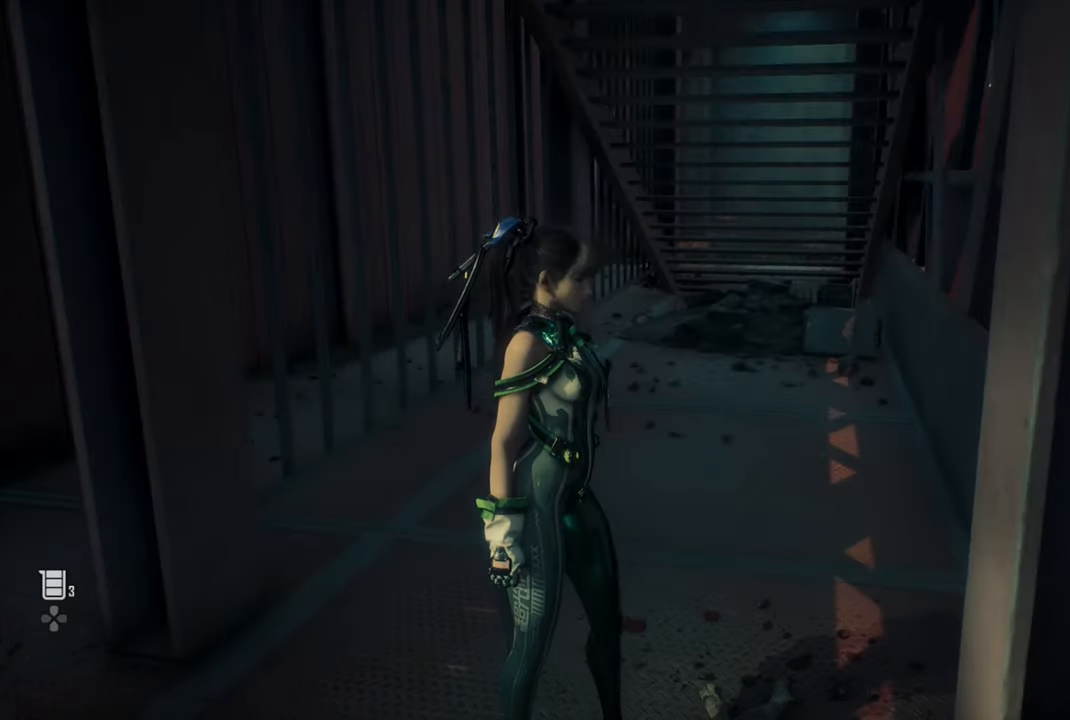
{"buttons": [], "left_stick": "left", "right_stick": "down-left", "events": [[234, "right_stick", "down-left"], [284, "left_stick", "left"]]}
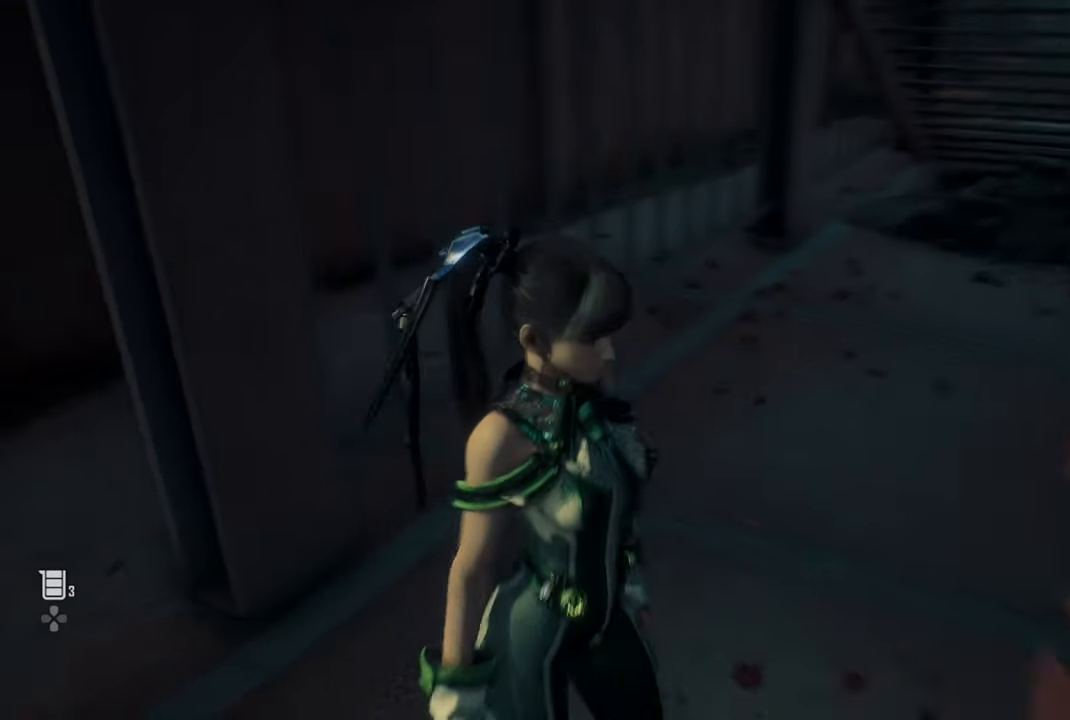
{"buttons": [], "left_stick": "left", "right_stick": "down-left", "events": []}
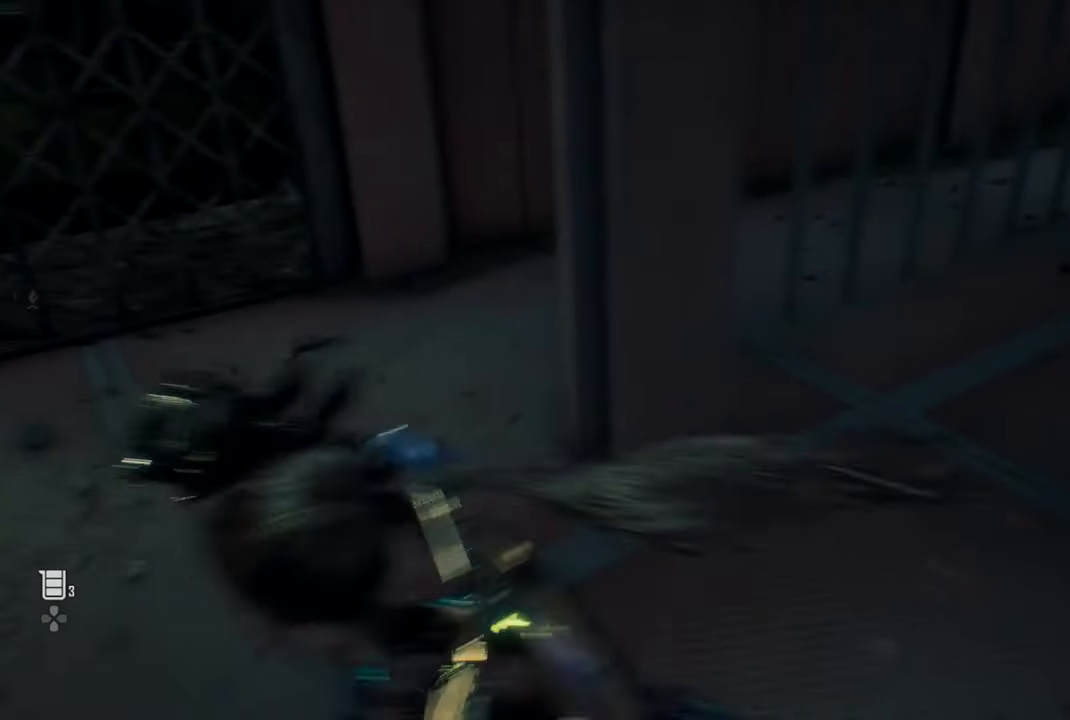
{"buttons": [], "left_stick": "up", "right_stick": "right", "events": [[267, "left_stick", "up"], [267, "right_stick", "right"]]}
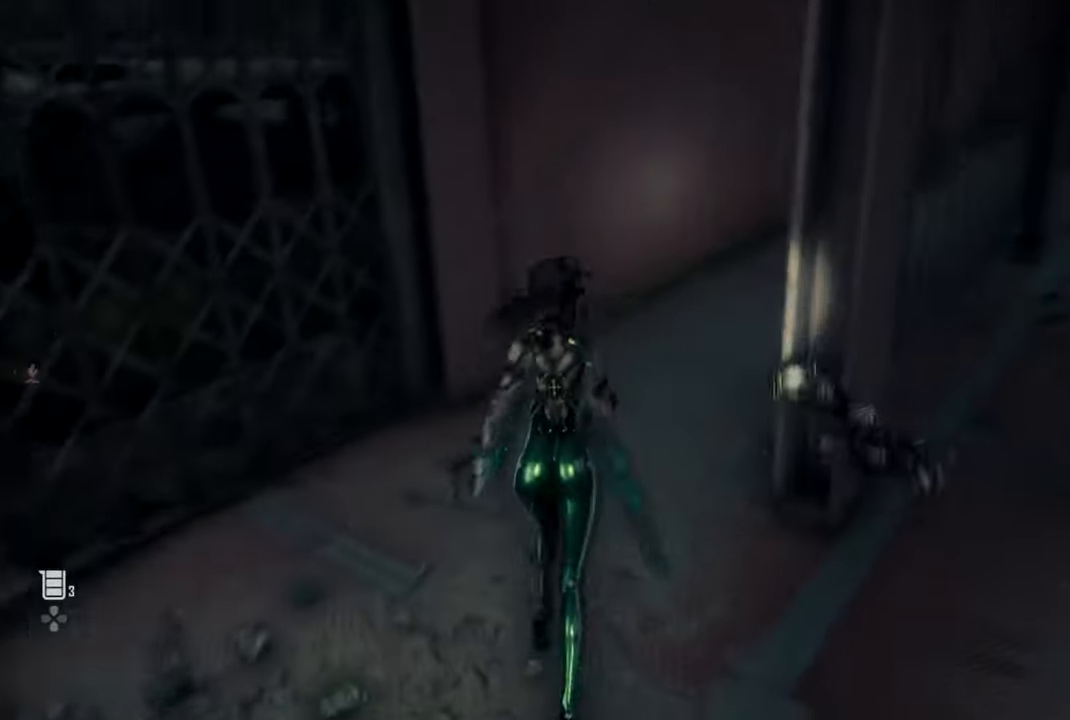
{"buttons": [], "left_stick": "up", "right_stick": "right"}
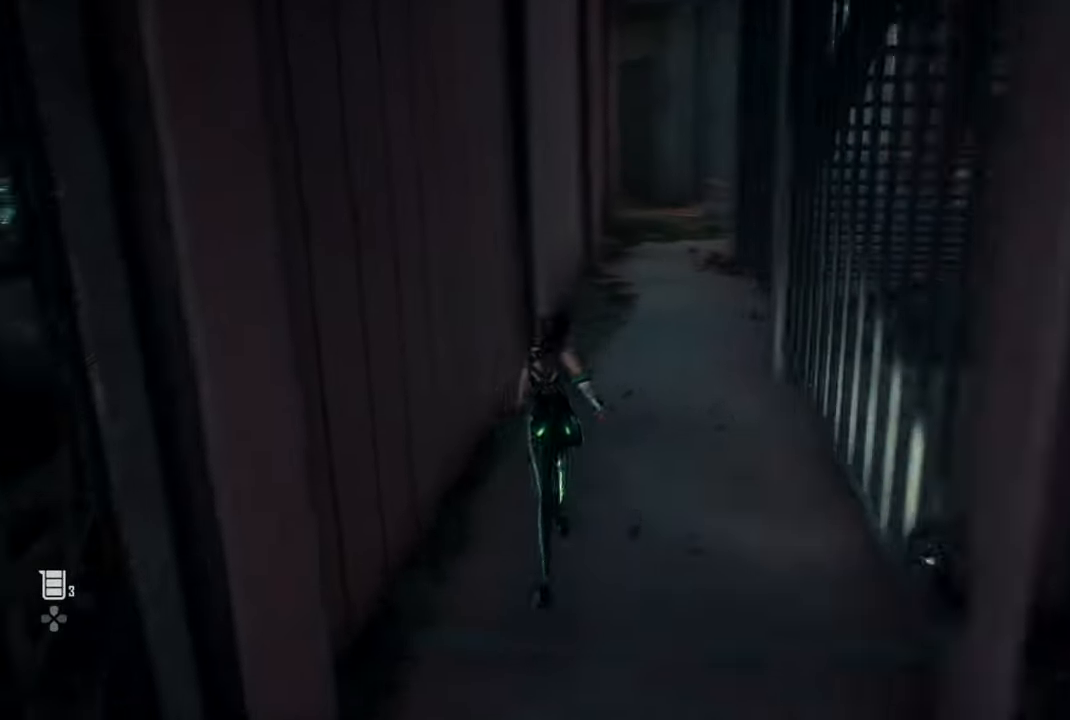
{"buttons": [], "left_stick": "up", "right_stick": "center", "events": [[234, "right_stick", "center"]]}
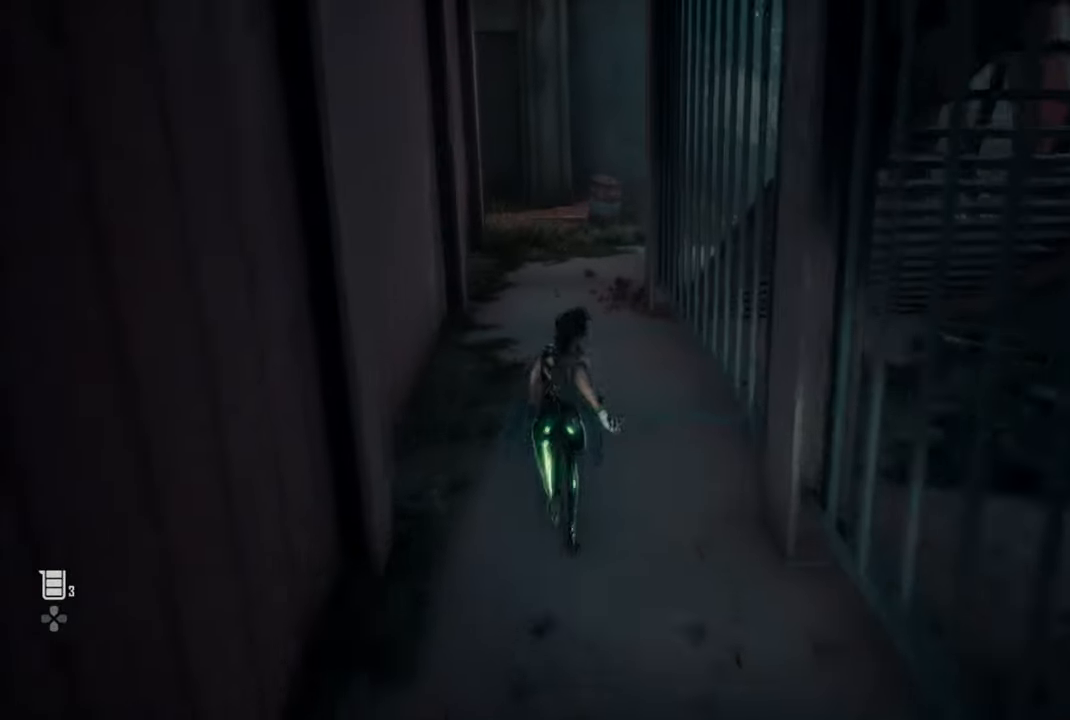
{"buttons": [], "left_stick": "up", "right_stick": "center", "events": []}
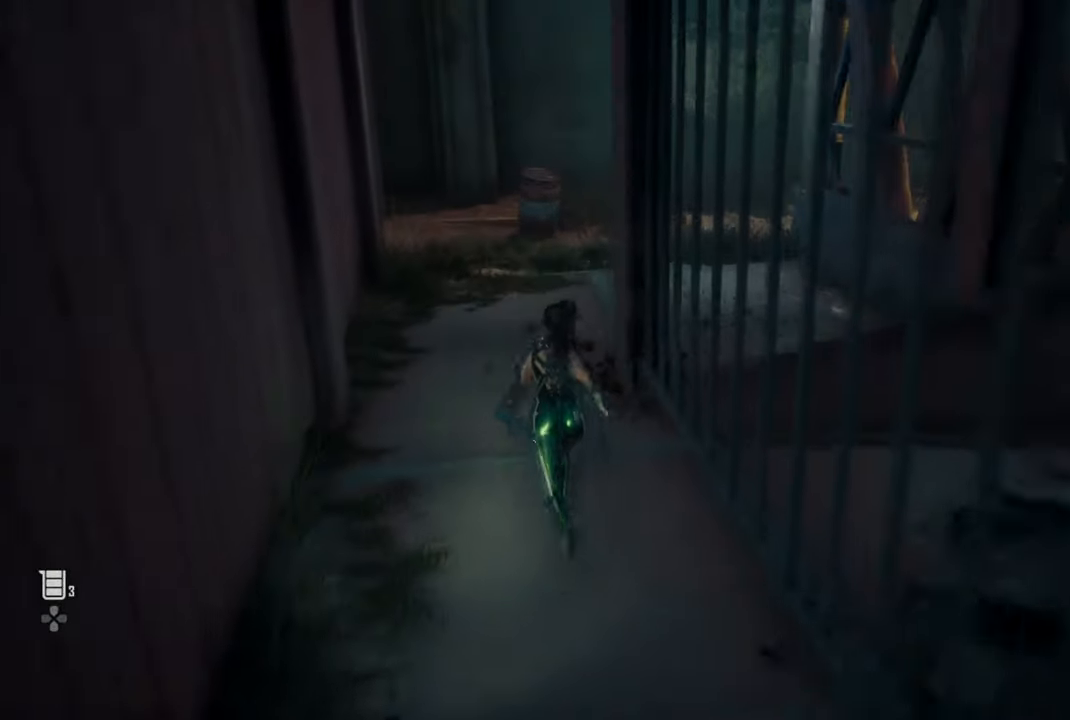
{"buttons": [], "left_stick": "up-right", "right_stick": "right", "events": [[67, "right_stick", "right"], [417, "left_stick", "up-right"]]}
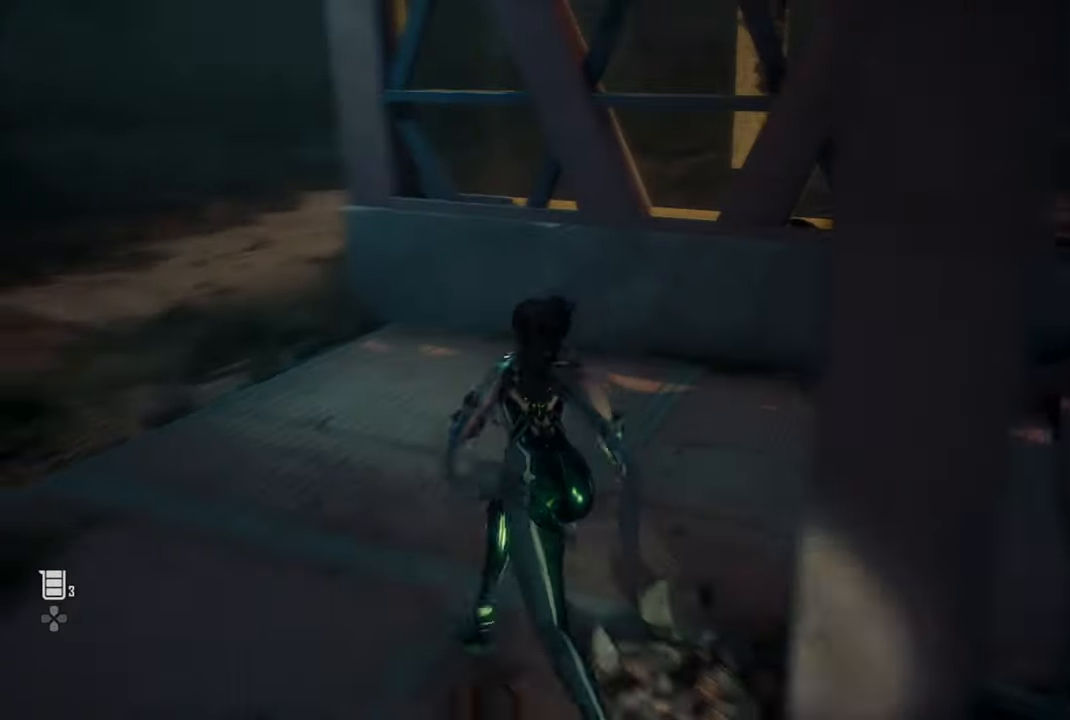
{"buttons": [], "left_stick": "up-right", "right_stick": "right", "events": []}
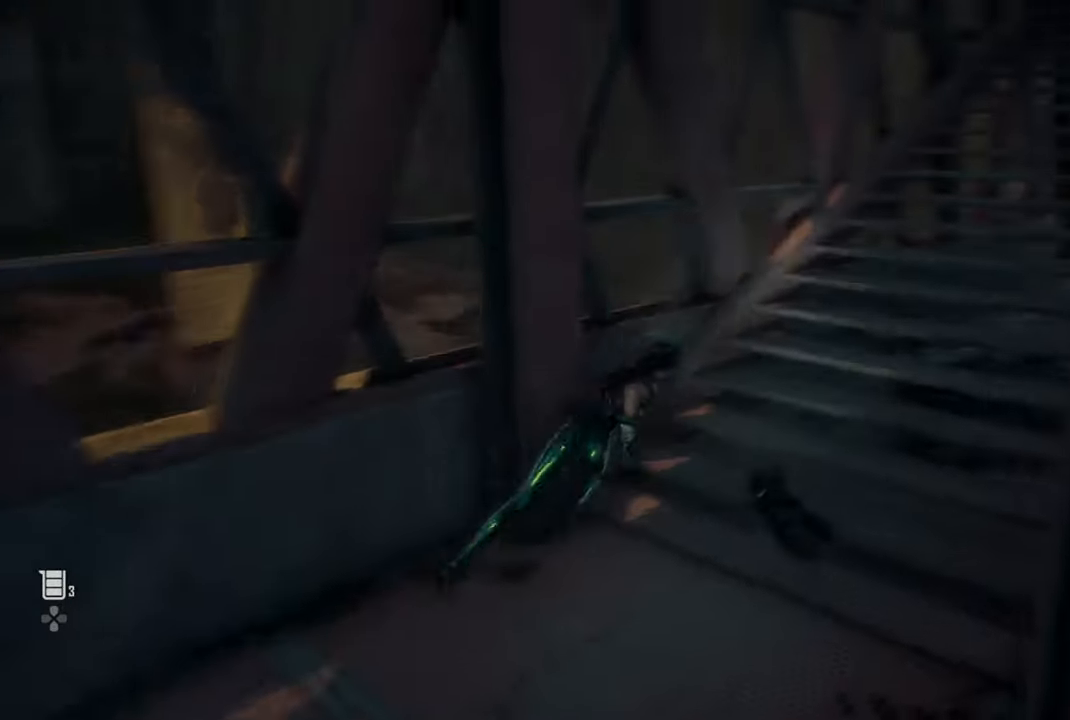
{"buttons": [], "left_stick": "up-right", "right_stick": "right", "events": []}
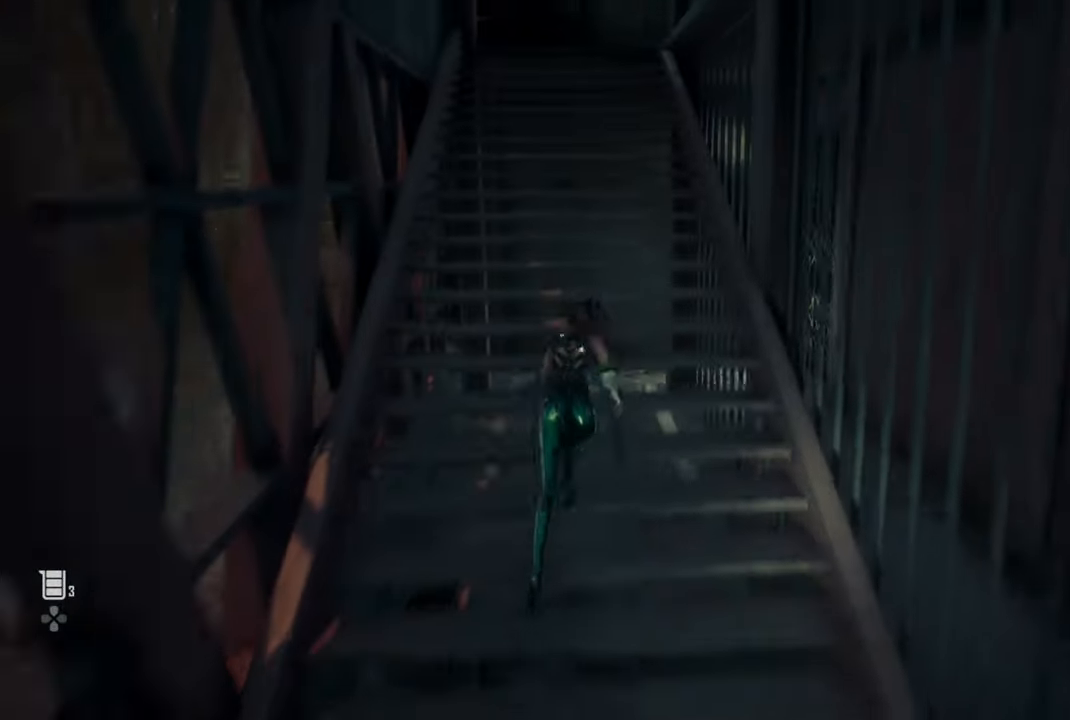
{"buttons": [], "left_stick": "up-right", "right_stick": "right"}
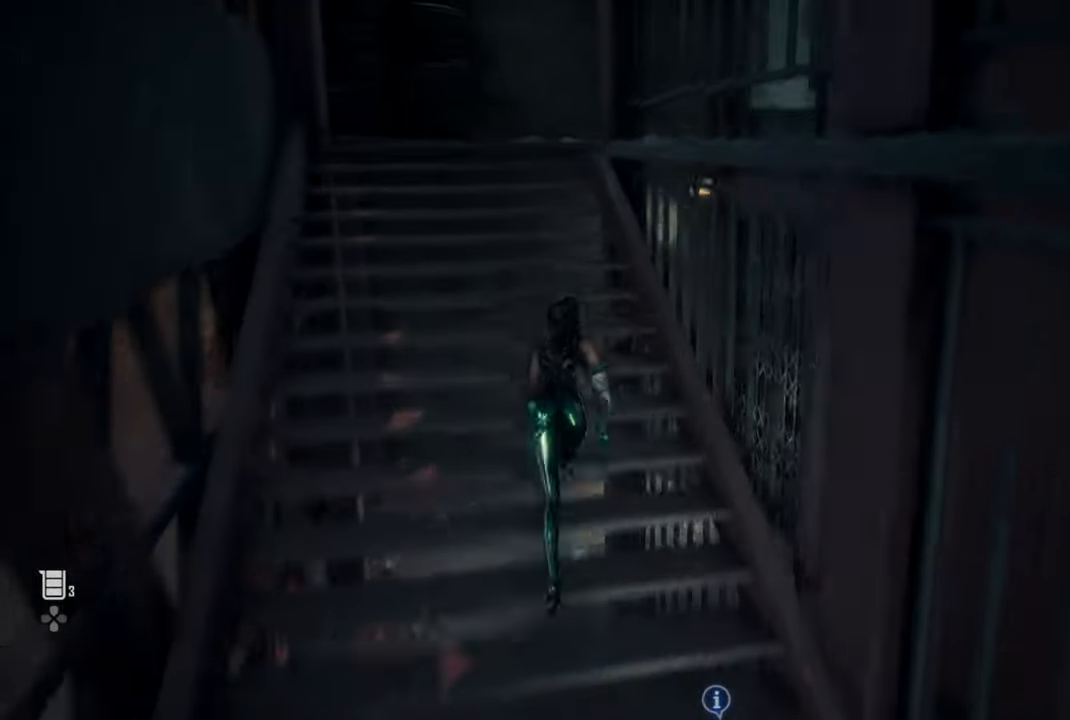
{"buttons": [], "left_stick": "up-right", "right_stick": "right", "events": []}
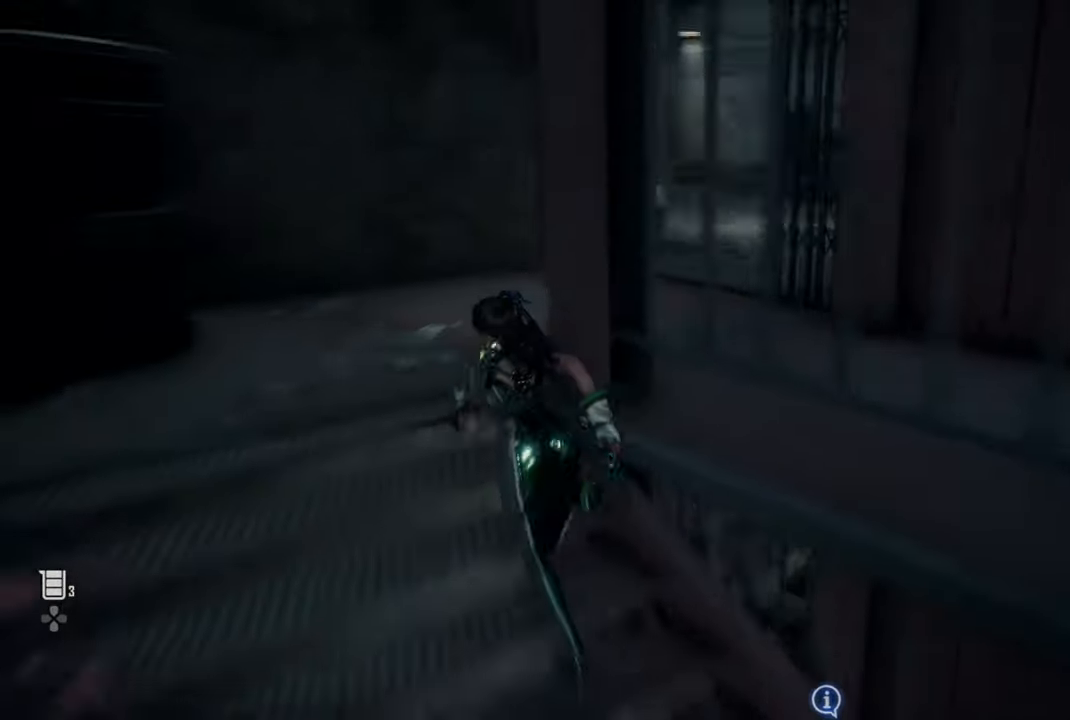
{"buttons": [], "left_stick": "up-right", "right_stick": "right", "events": []}
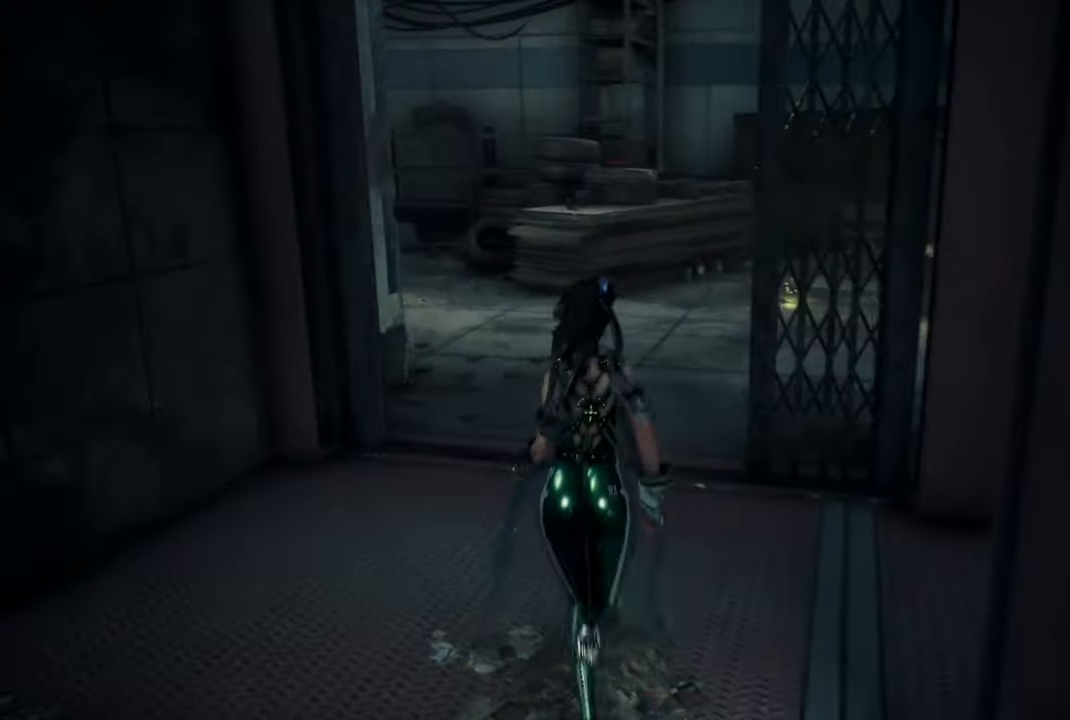
{"buttons": [], "left_stick": "up-right", "right_stick": "right", "events": []}
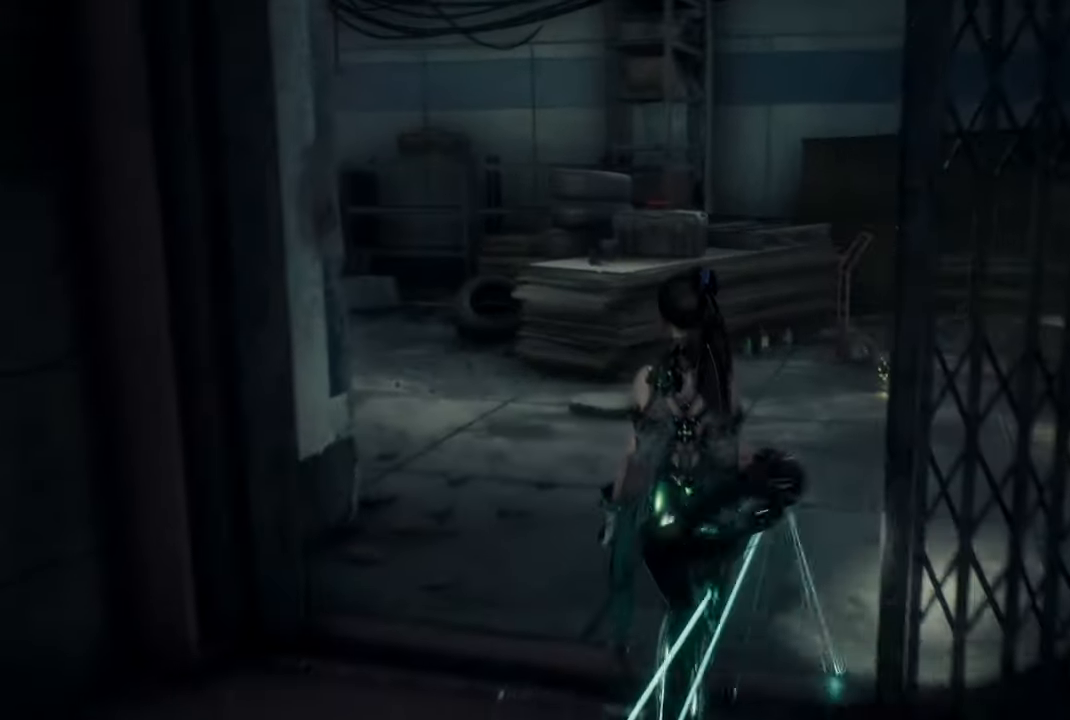
{"buttons": [], "left_stick": "up-right", "right_stick": "right", "events": []}
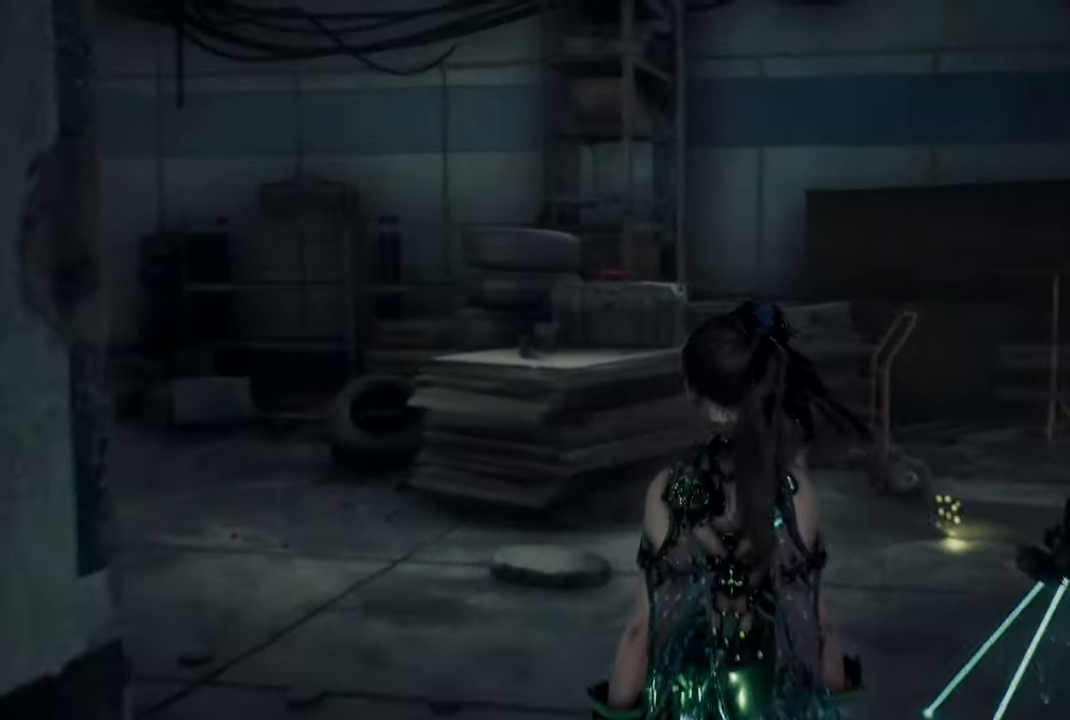
{"buttons": [], "left_stick": "center", "right_stick": "center", "events": [[267, "left_stick", "center"], [267, "right_stick", "center"]]}